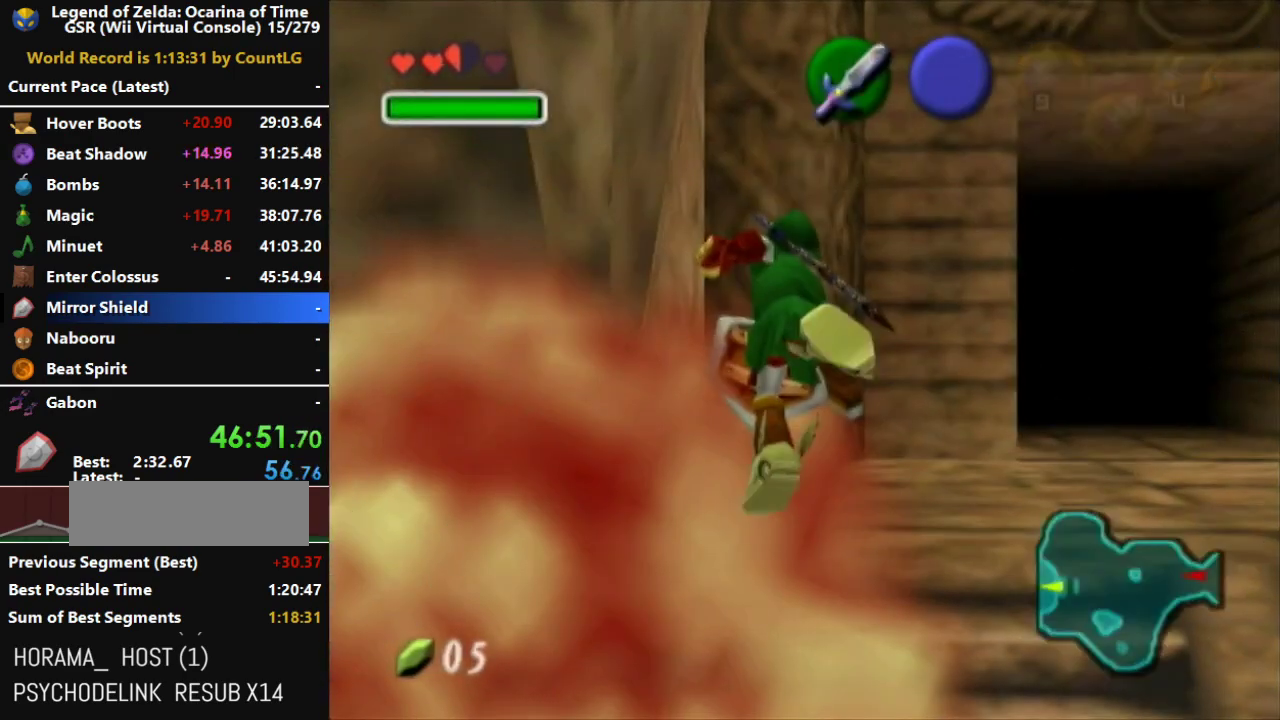
Gameplay with a controller (Nintendo layout); each line is a JSON object with the inputs held at the frame after it. Not read: L3 R3.
{"buttons": ["Y"], "left_stick": "down", "right_stick": "center"}
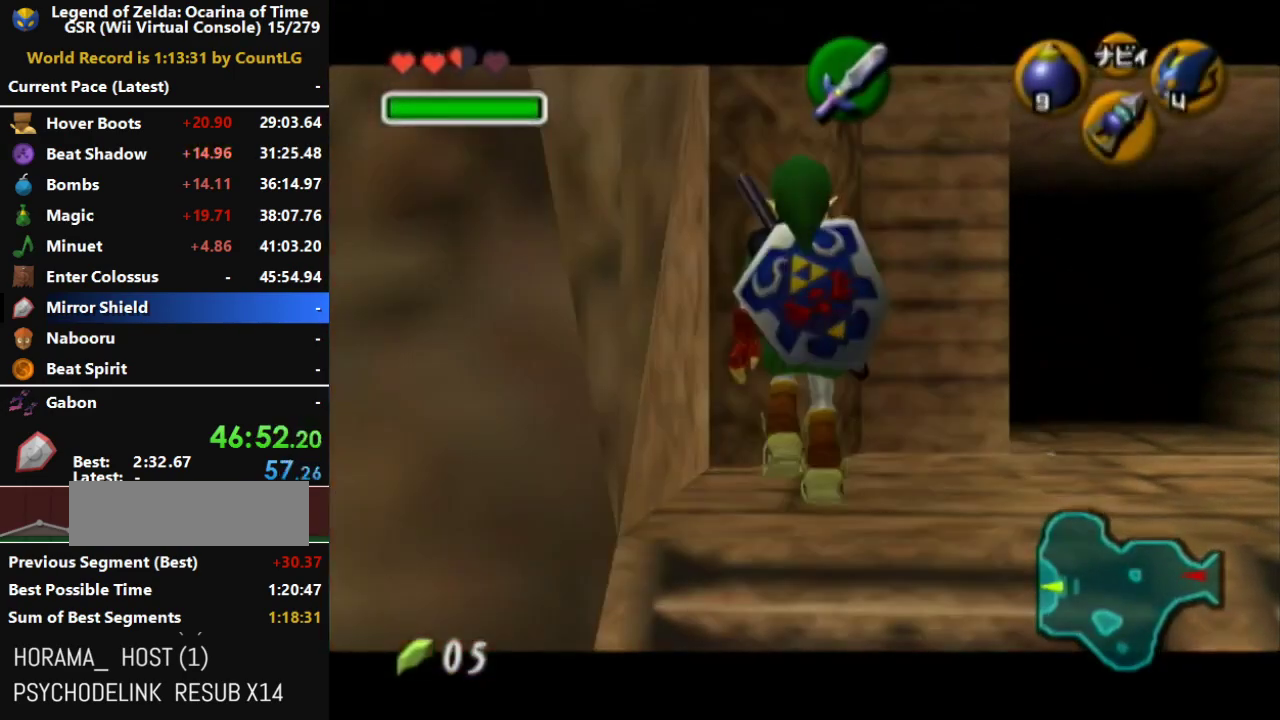
{"buttons": [], "left_stick": "down", "right_stick": "center"}
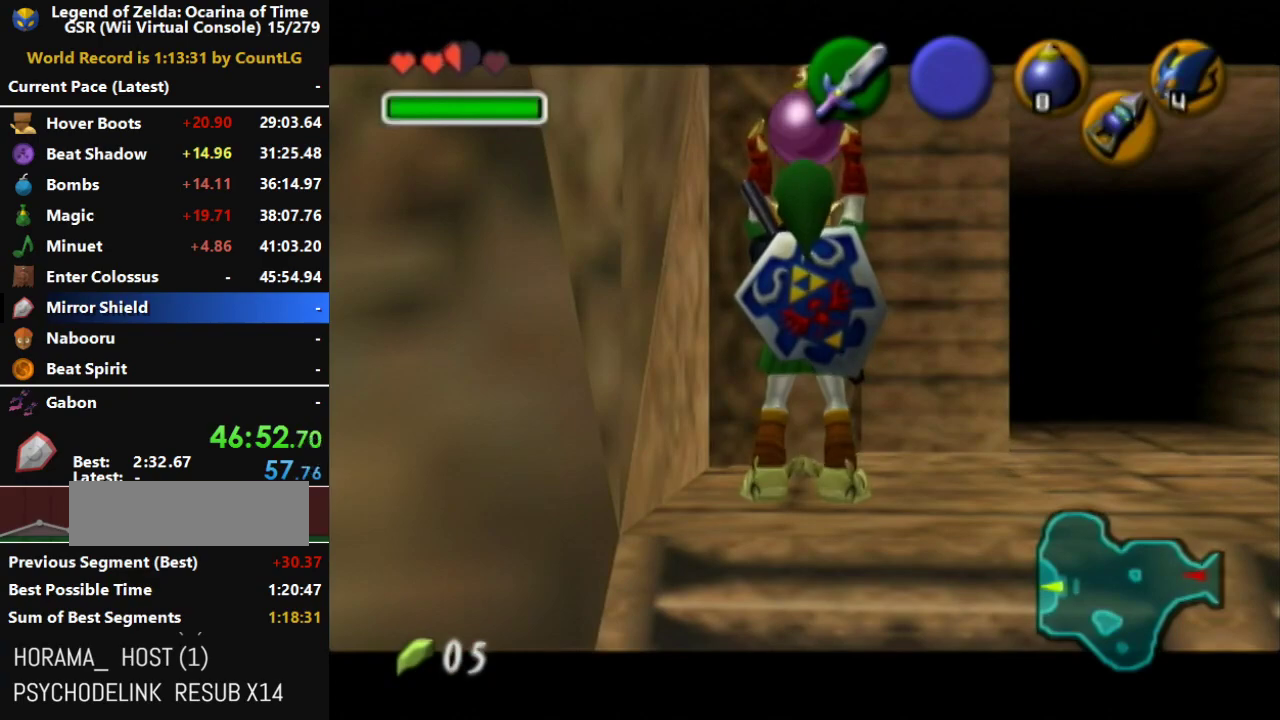
{"buttons": [], "left_stick": "down", "right_stick": "center"}
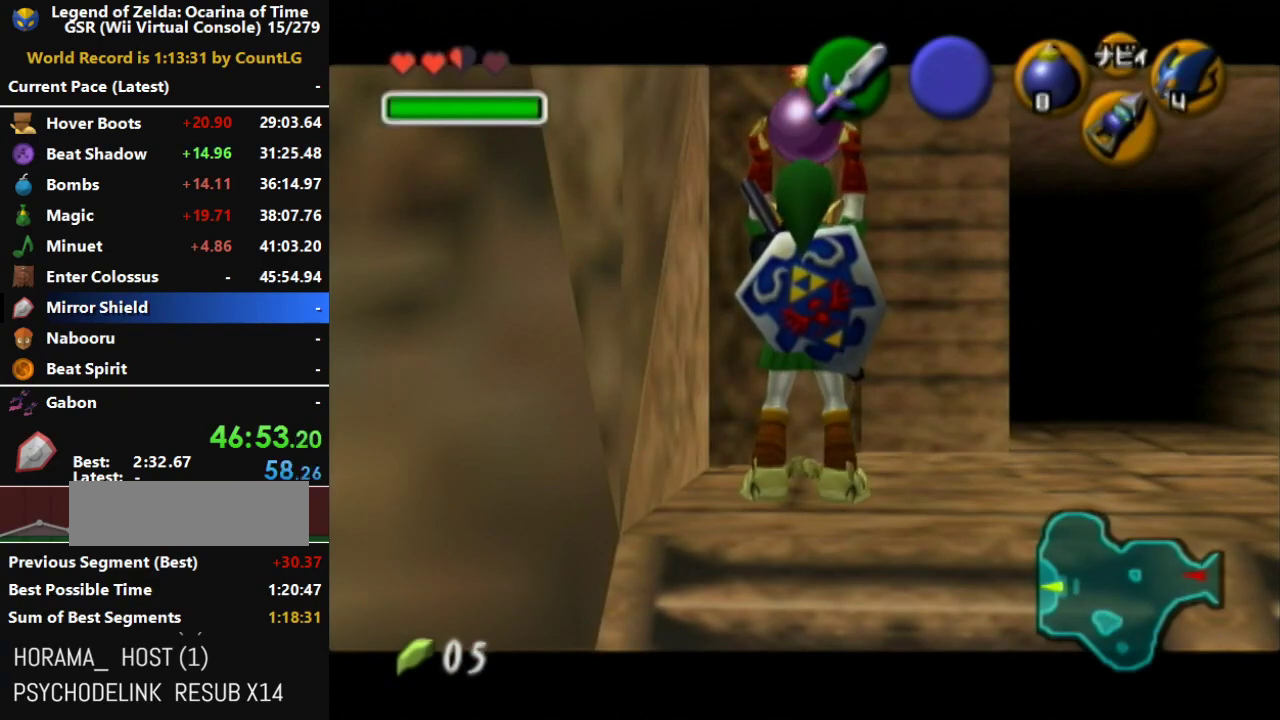
{"buttons": [], "left_stick": "down", "right_stick": "center"}
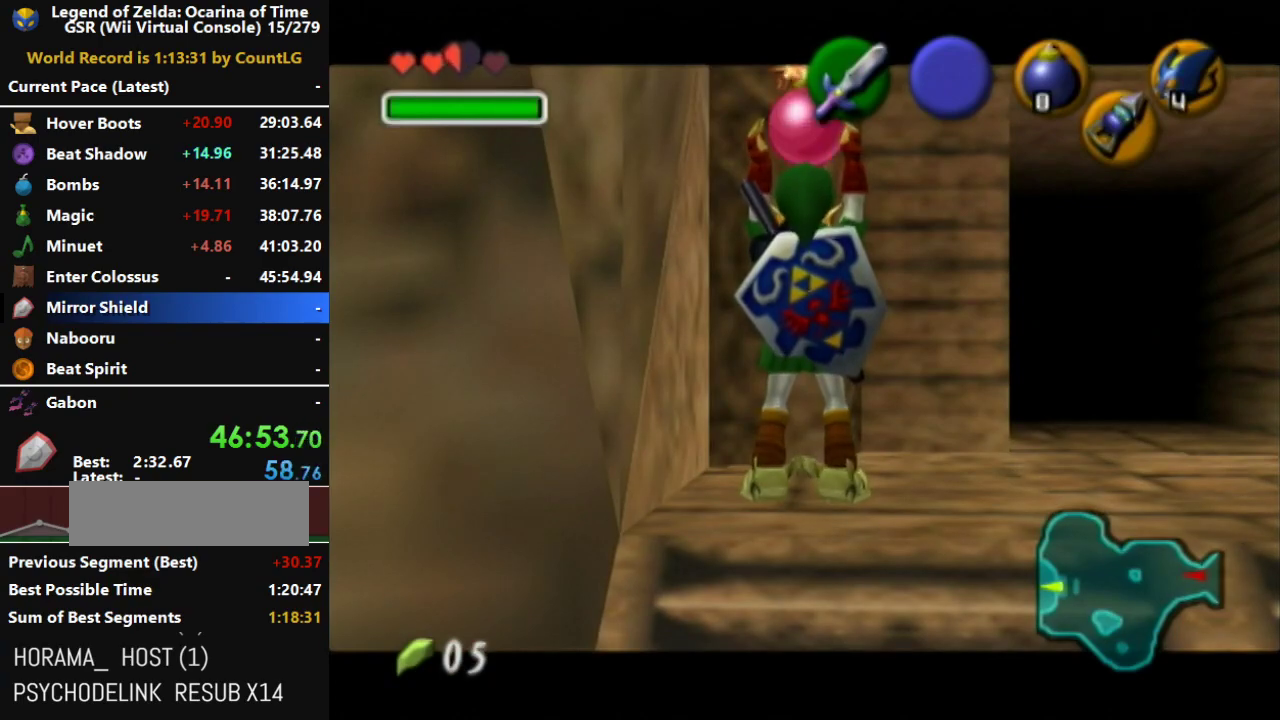
{"buttons": [], "left_stick": "down", "right_stick": "center"}
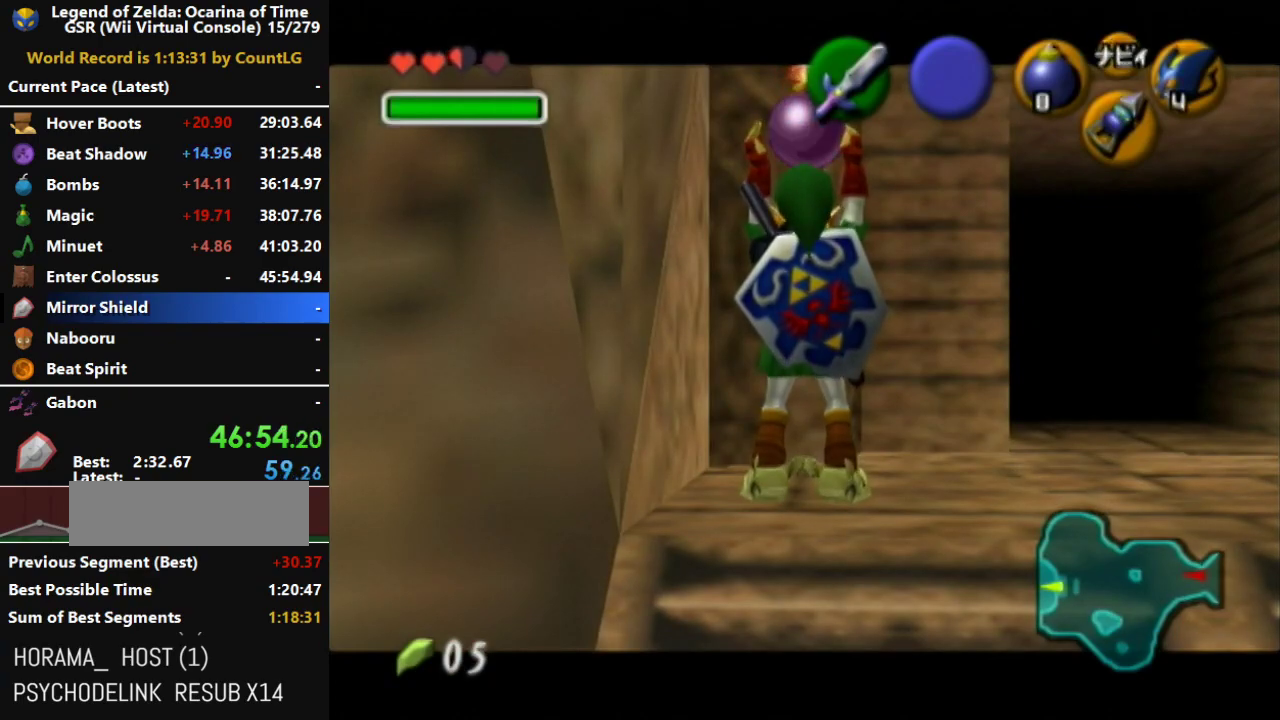
{"buttons": [], "left_stick": "down", "right_stick": "center"}
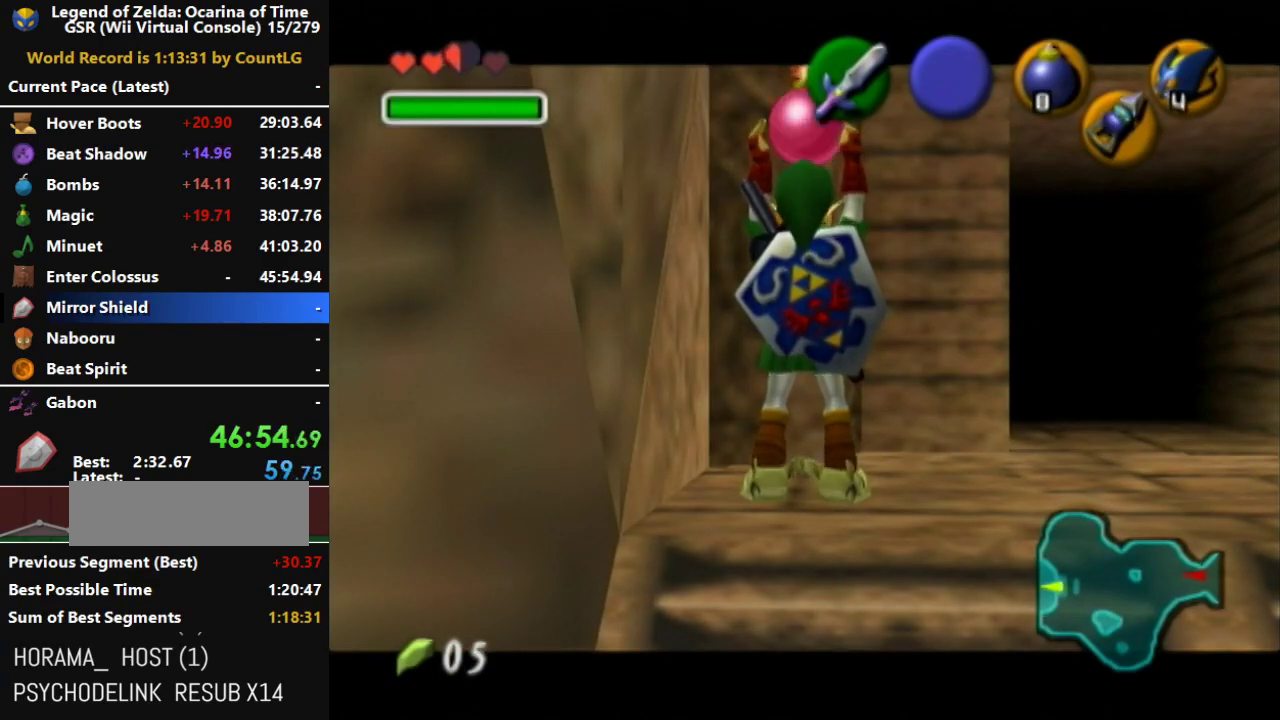
{"buttons": [], "left_stick": "down", "right_stick": "center"}
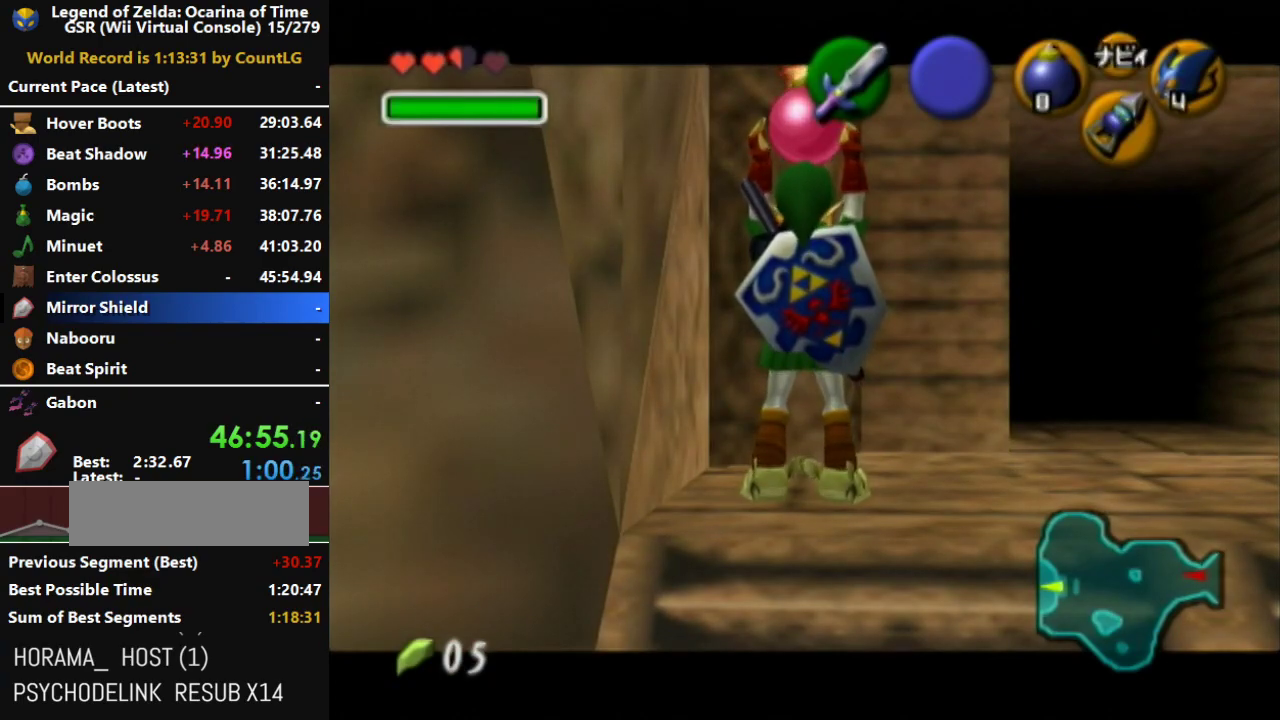
{"buttons": ["A", "R1"], "left_stick": "down", "right_stick": "center"}
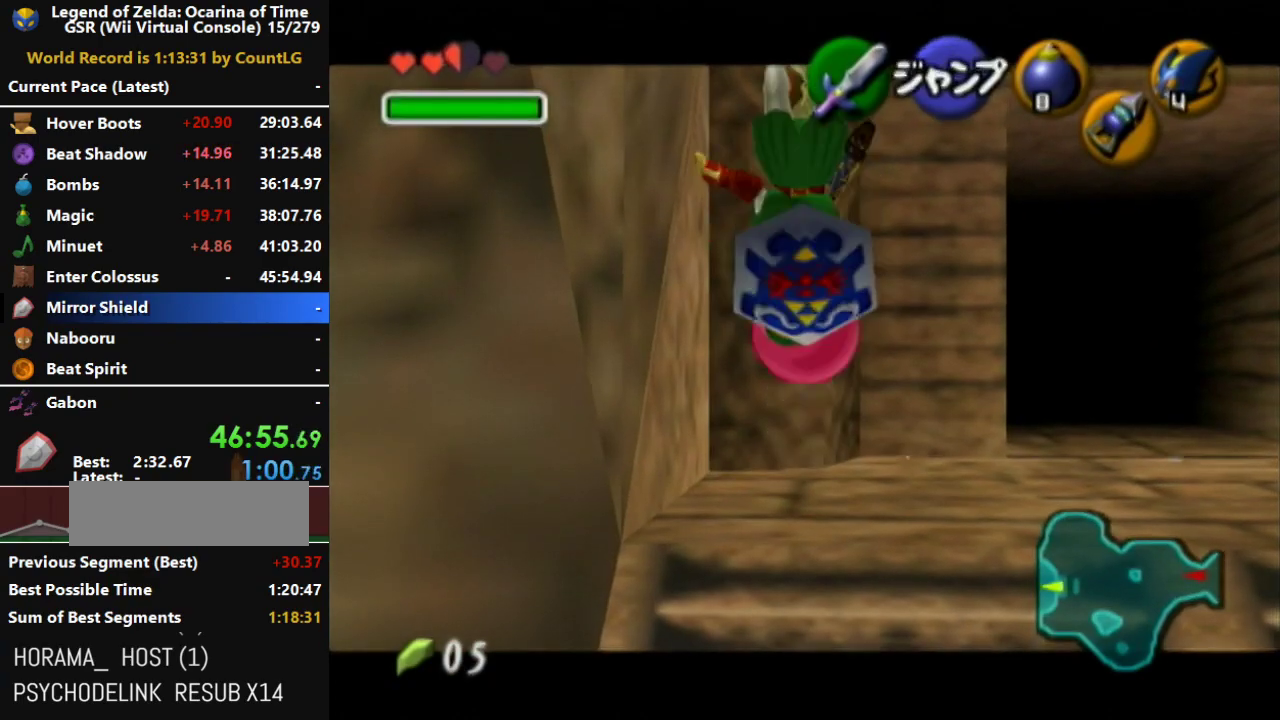
{"buttons": ["R1"], "left_stick": "down", "right_stick": "center"}
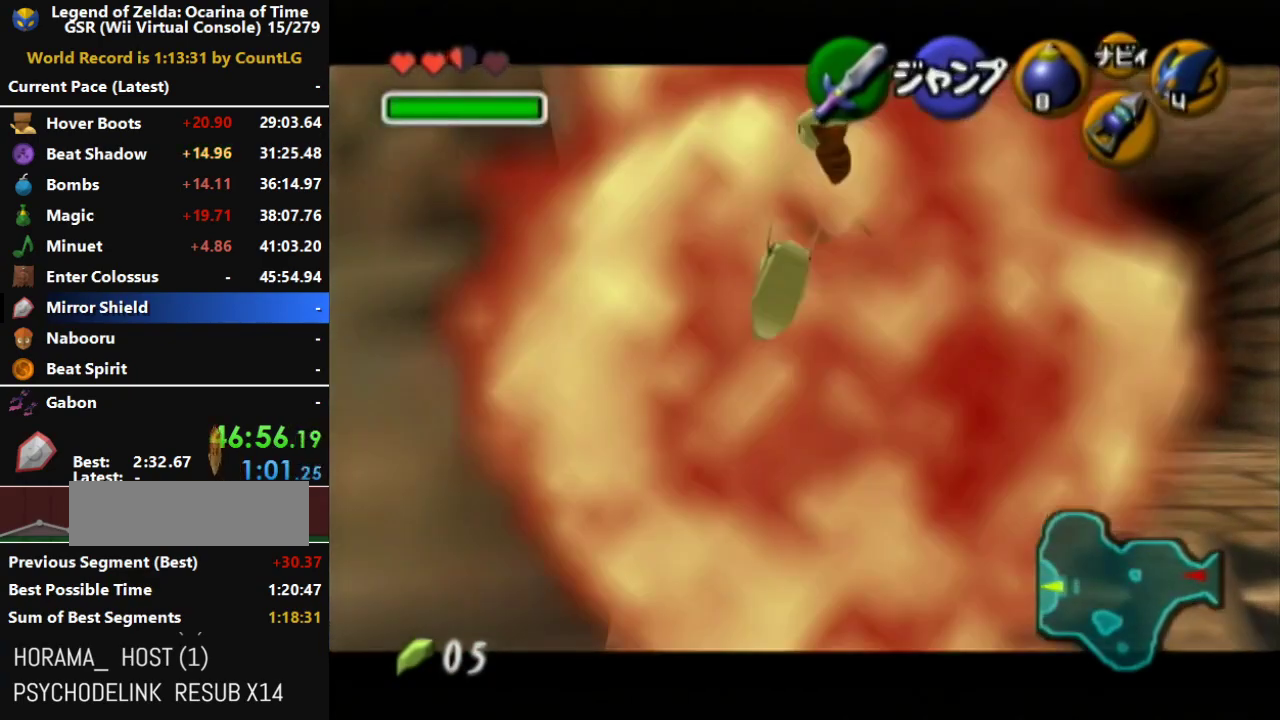
{"buttons": [], "left_stick": "down", "right_stick": "center"}
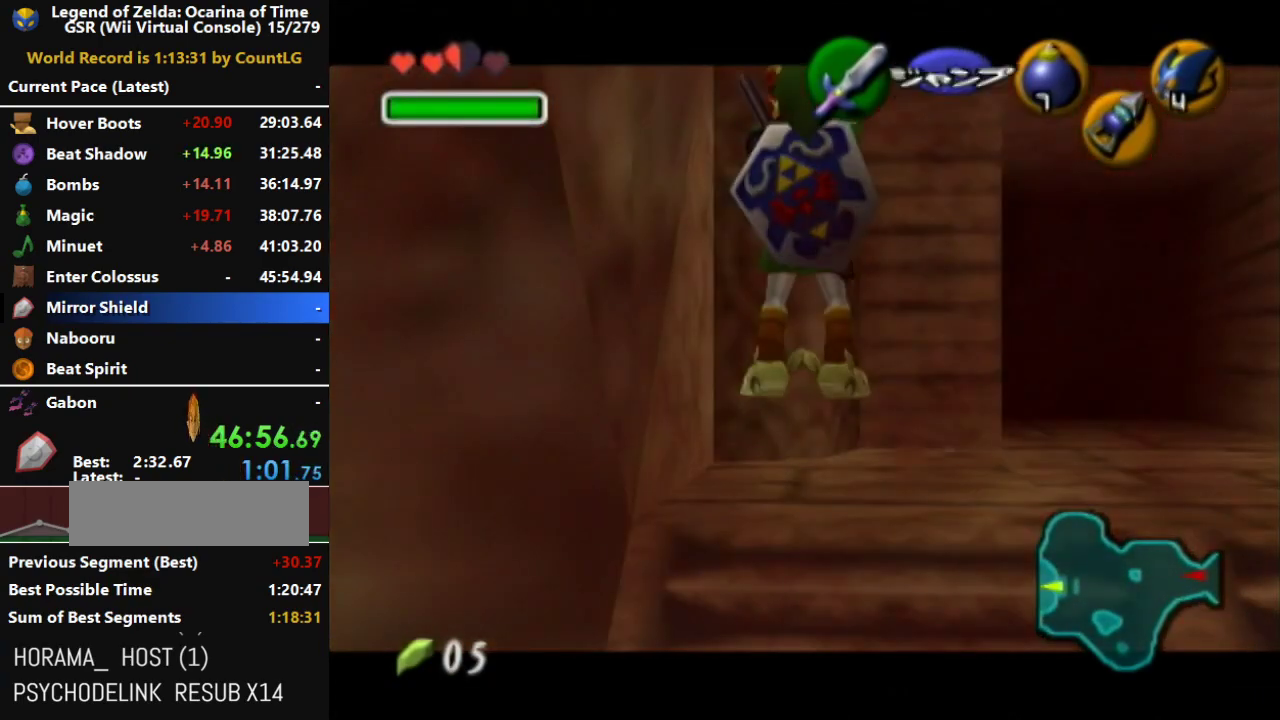
{"buttons": [], "left_stick": "down", "right_stick": "center"}
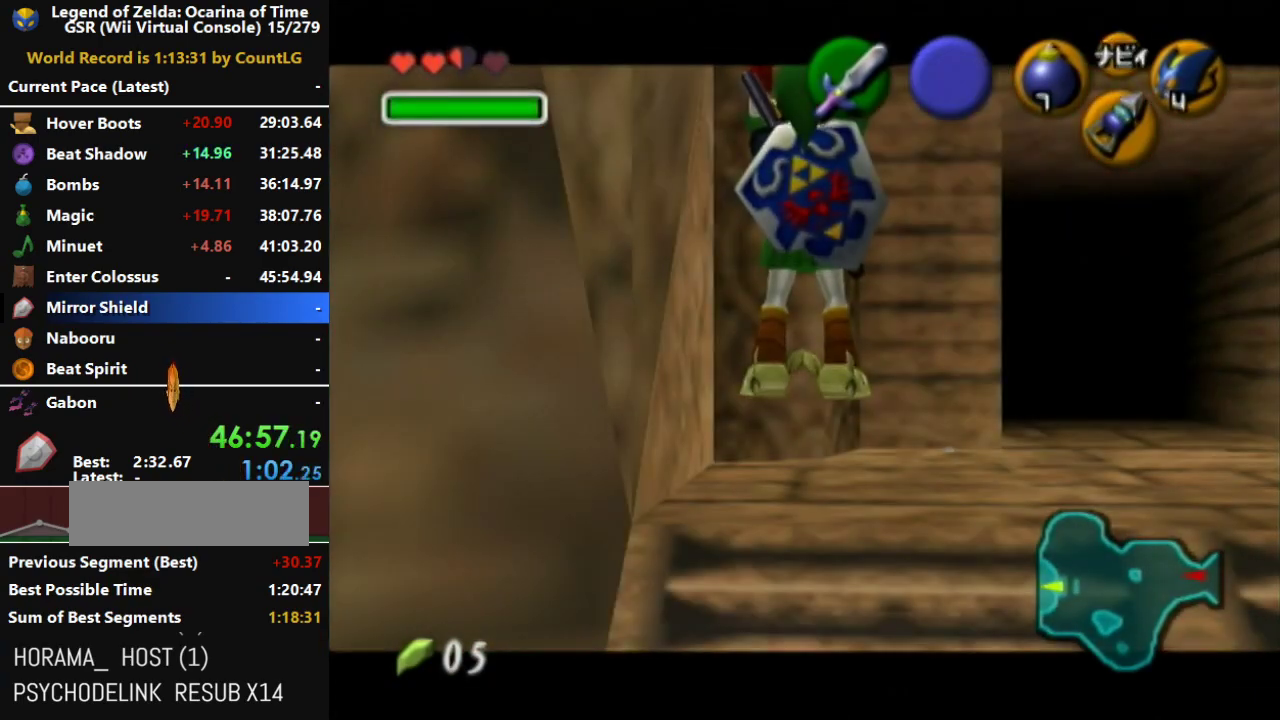
{"buttons": [], "left_stick": "down", "right_stick": "center"}
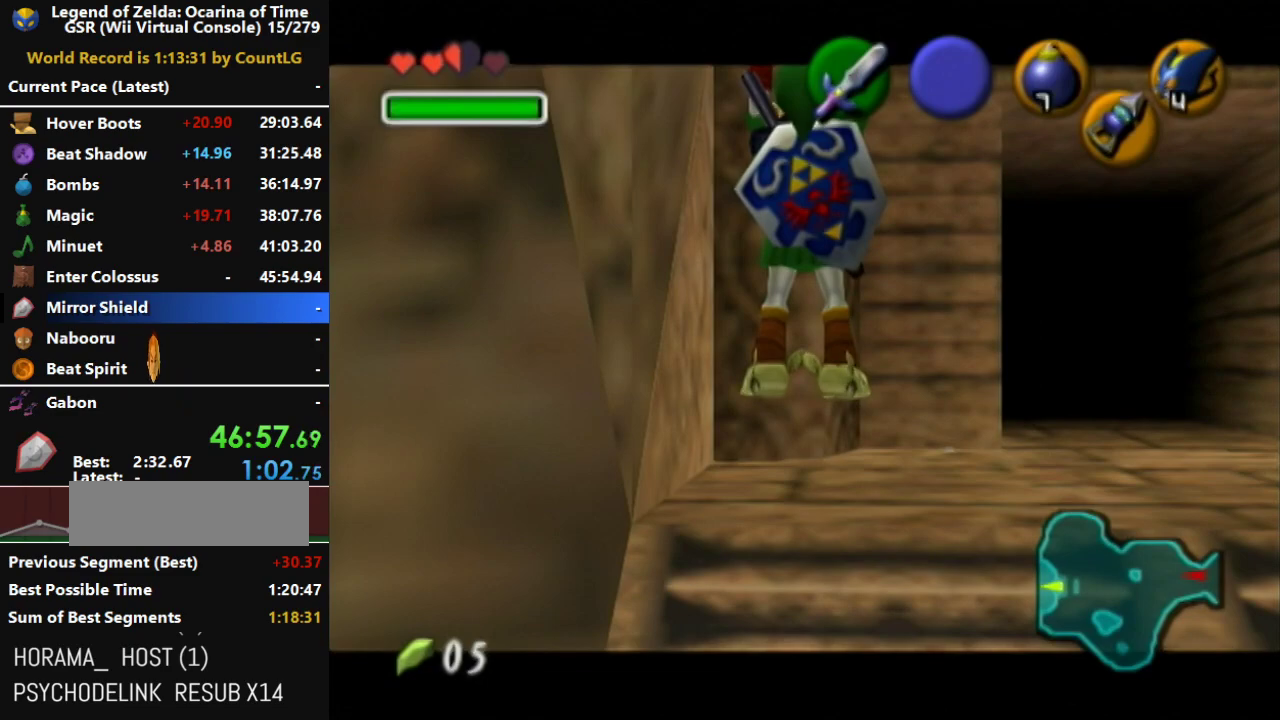
{"buttons": [], "left_stick": "down", "right_stick": "center"}
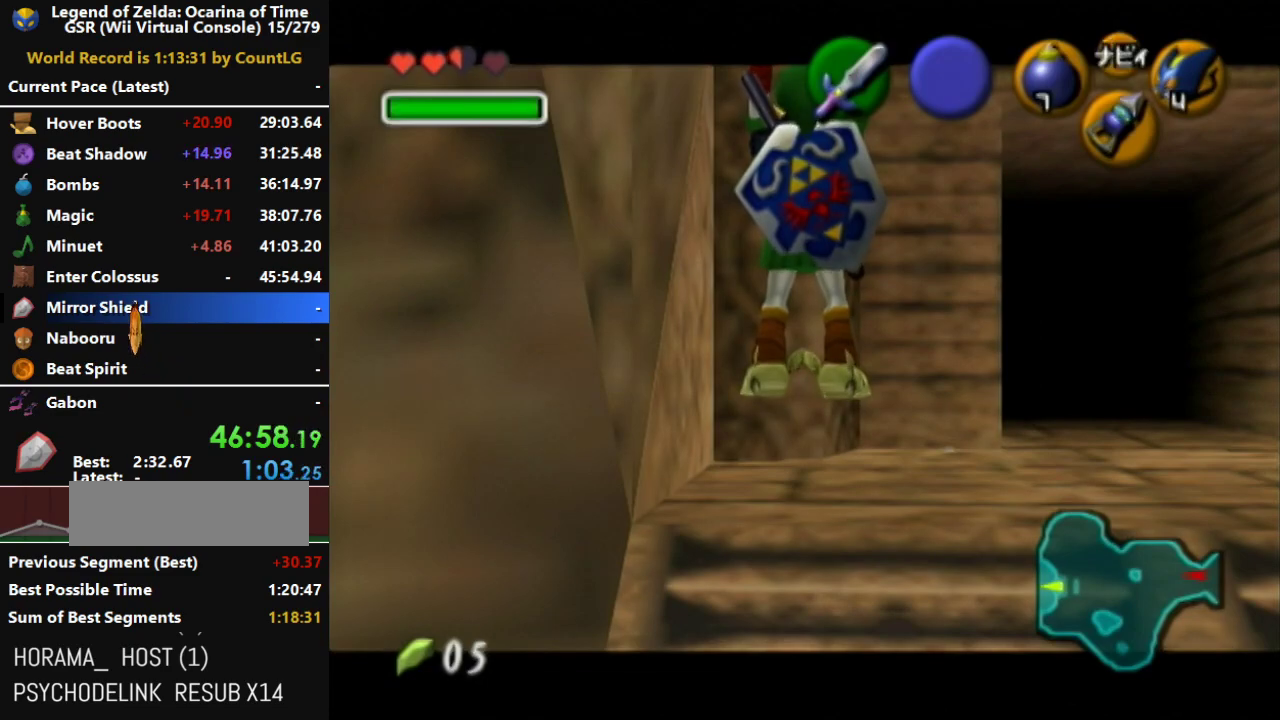
{"buttons": [], "left_stick": "down", "right_stick": "center"}